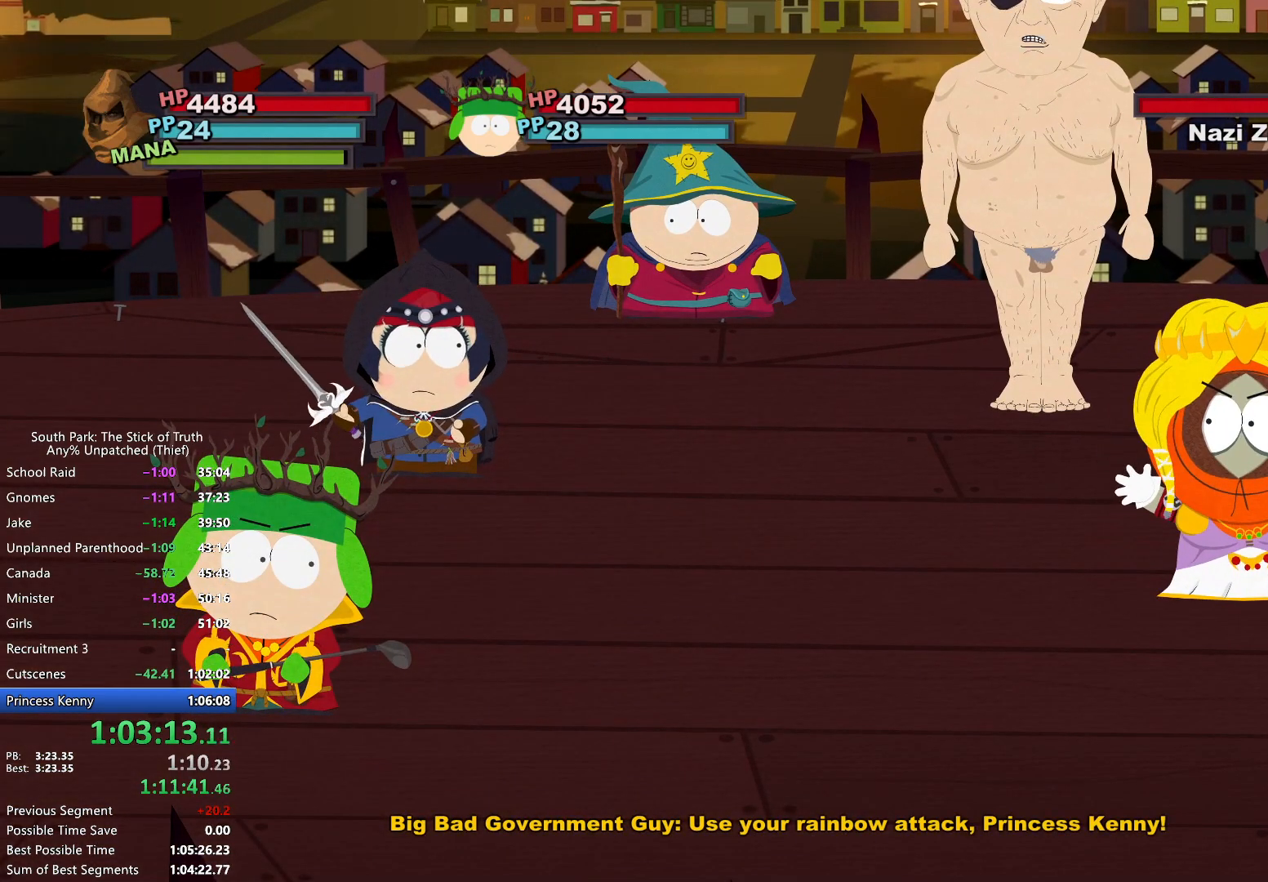
Gameplay with a controller (Xbox layout); each line is a JSON object with the inputs held at the frame after it. "events" lists button and stick changes between this image and that frame as [ms after this image, input, new state], when the widget could be followed in between. Not read: L3 R3.
{"buttons": [], "left_stick": "center", "right_stick": "center", "events": []}
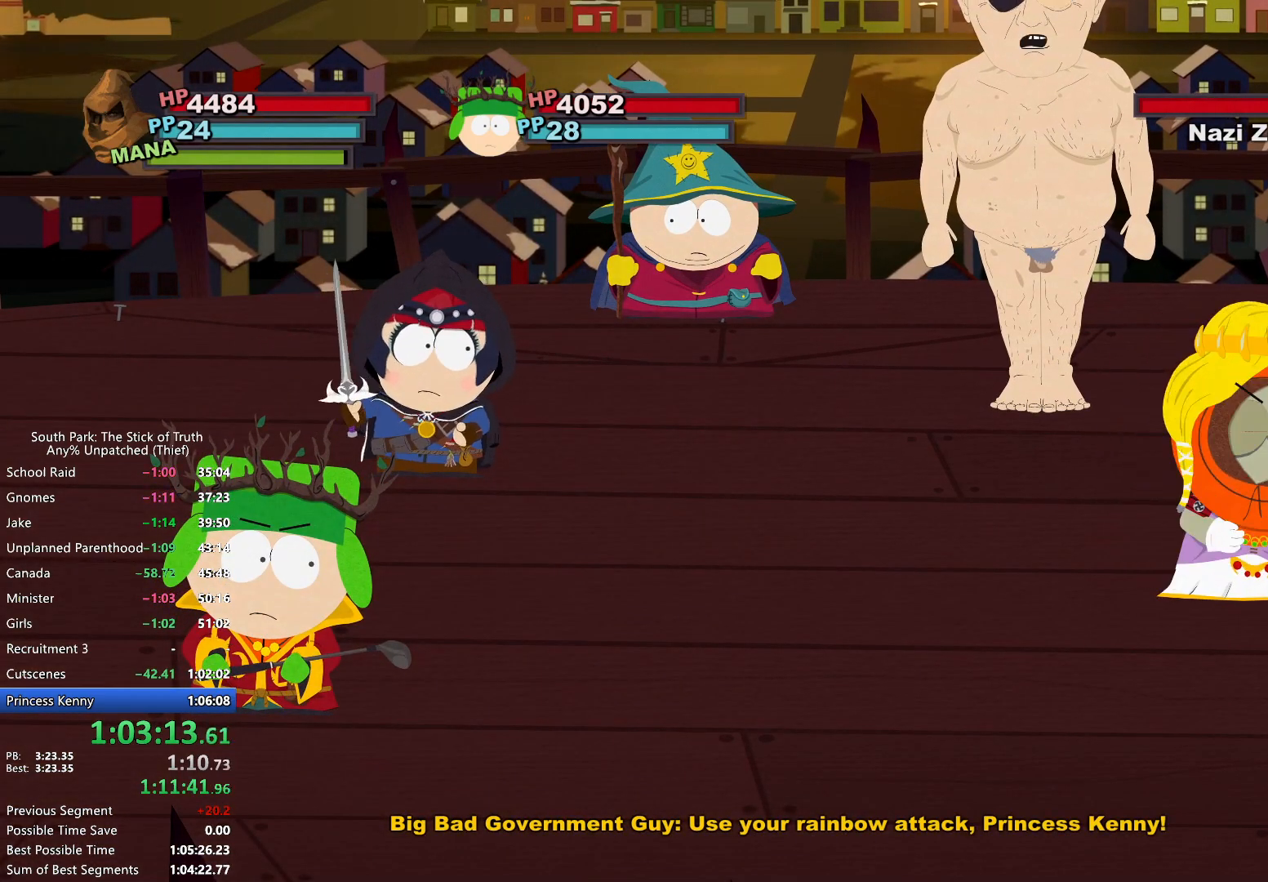
{"buttons": [], "left_stick": "center", "right_stick": "center", "events": [[300, "A", "down"], [400, "A", "up"]]}
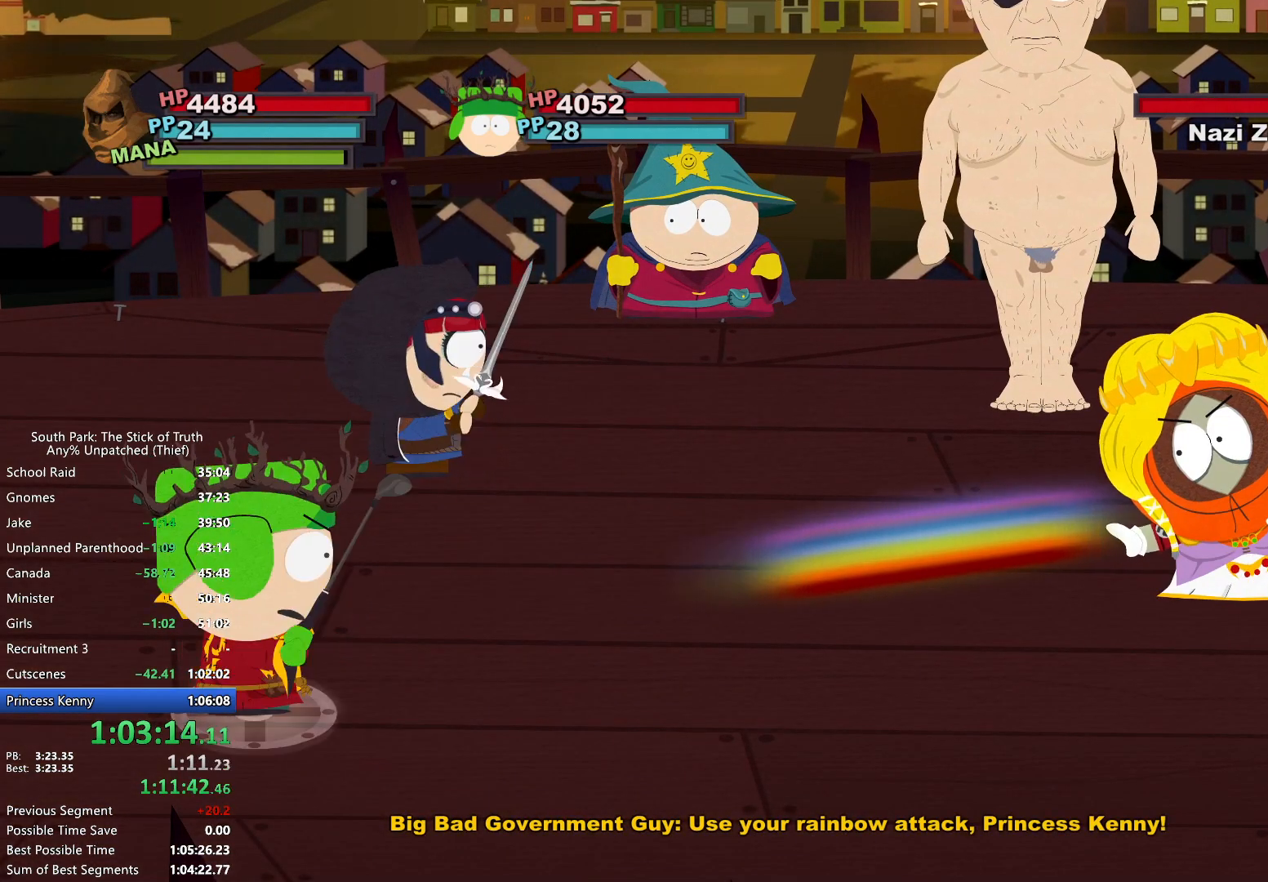
{"buttons": [], "left_stick": "center", "right_stick": "center", "events": []}
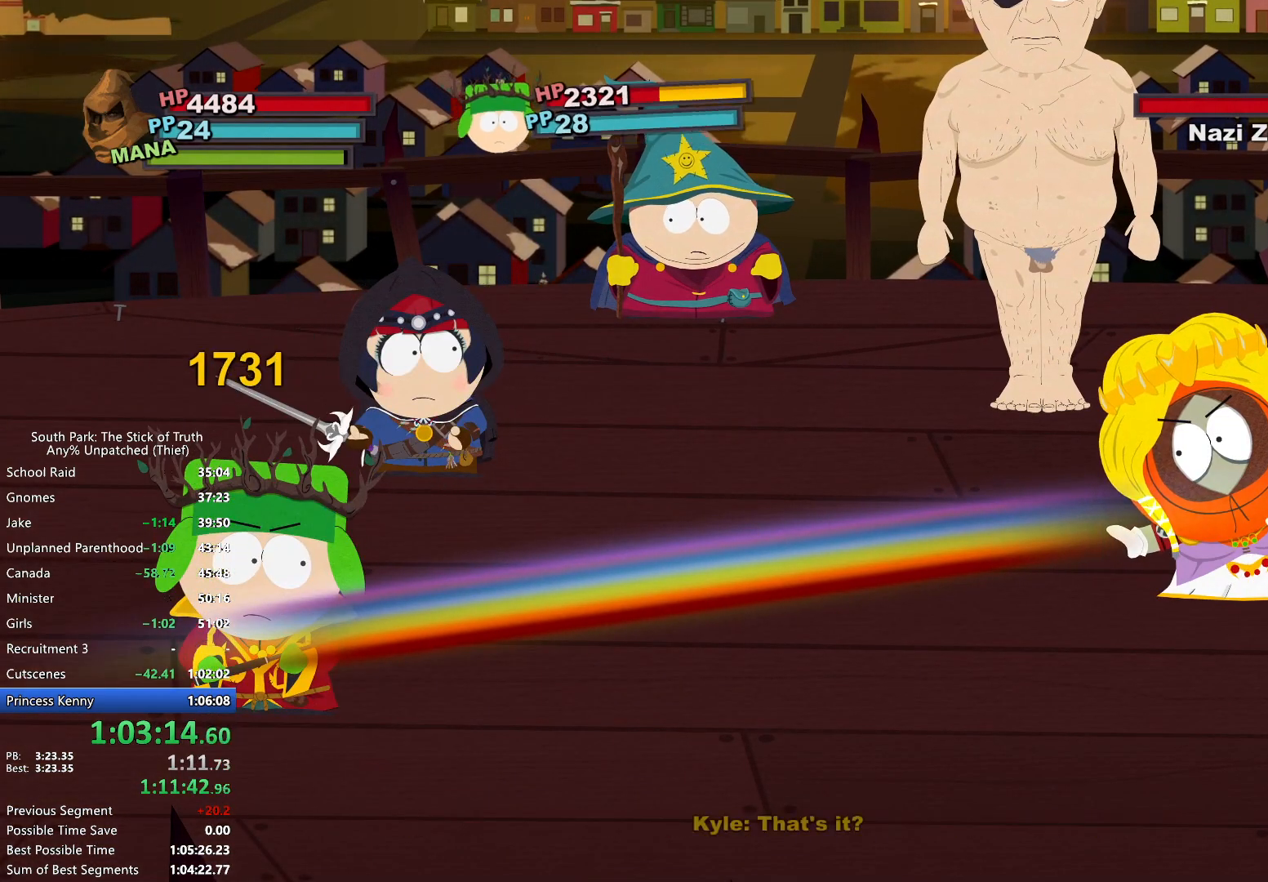
{"buttons": [], "left_stick": "center", "right_stick": "center", "events": []}
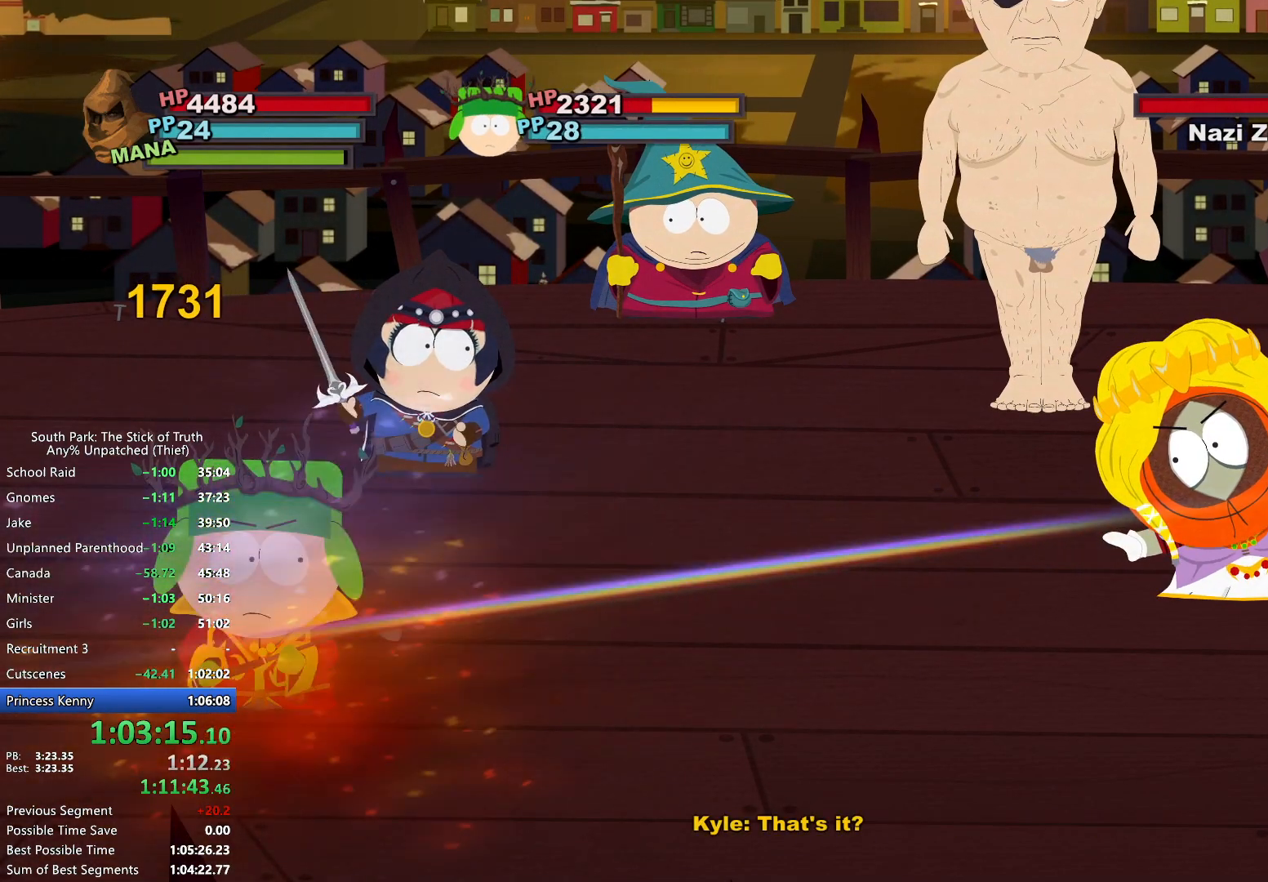
{"buttons": [], "left_stick": "center", "right_stick": "center", "events": []}
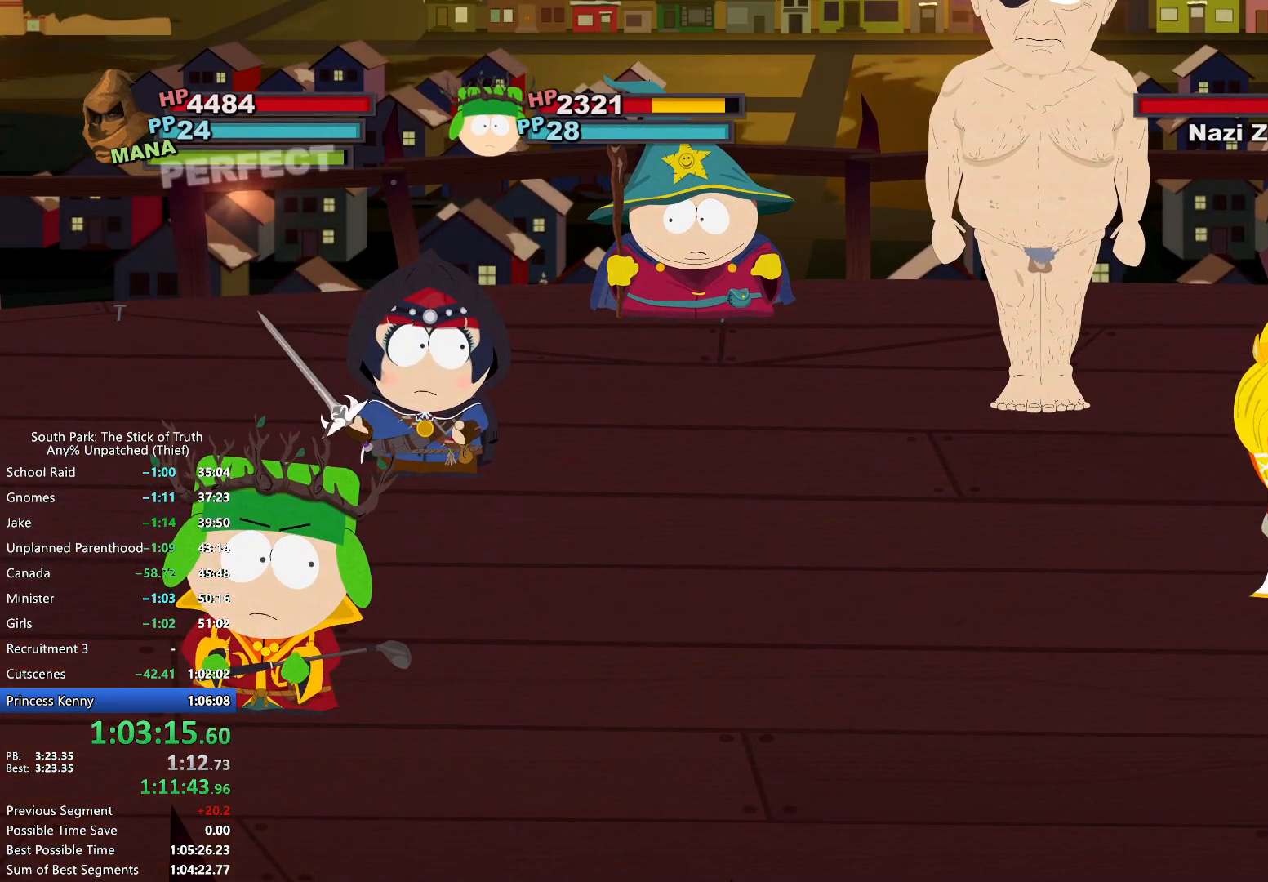
{"buttons": [], "left_stick": "down-left", "right_stick": "center", "events": [[450, "left_stick", "down-left"]]}
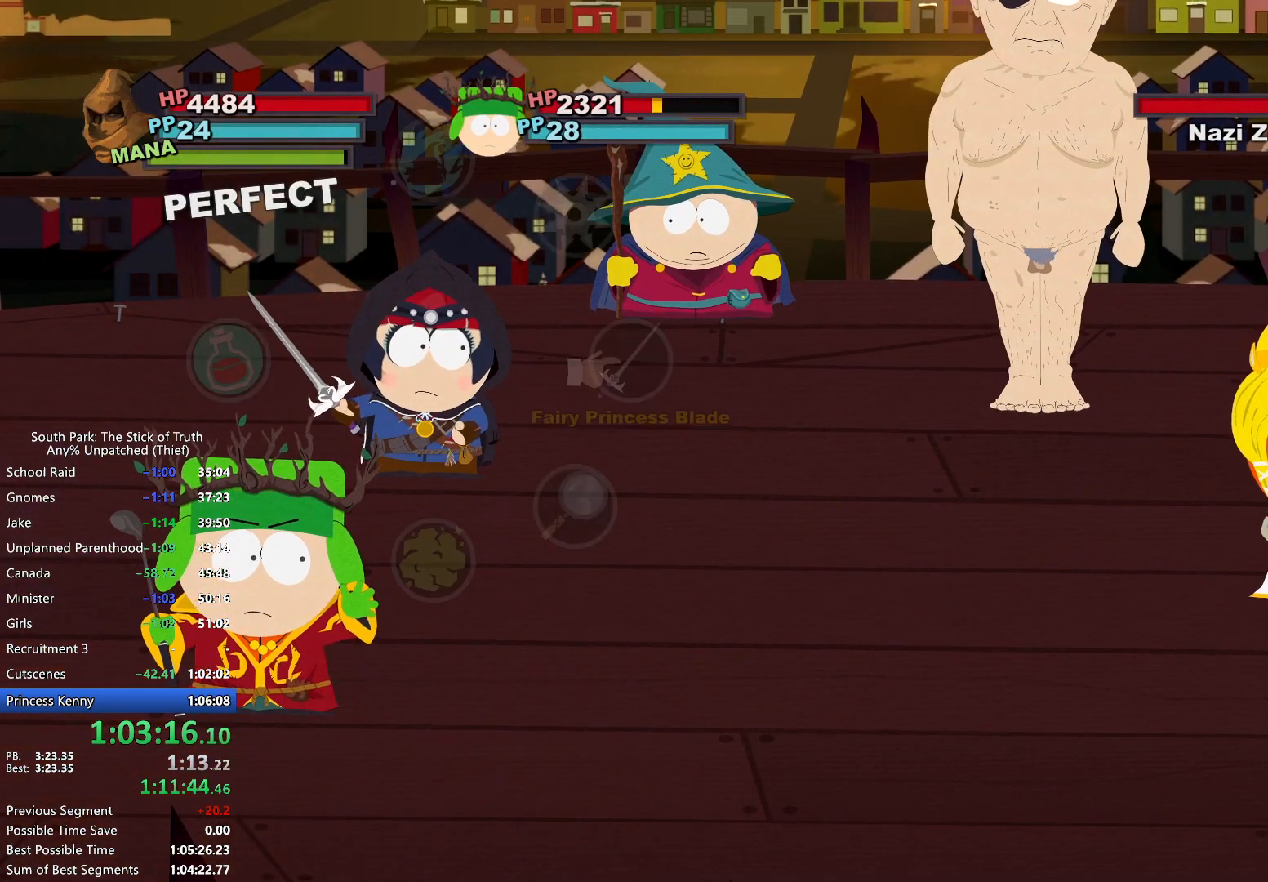
{"buttons": [], "left_stick": "down", "right_stick": "center", "events": [[33, "left_stick", "left"], [183, "A", "down"], [250, "A", "up"], [350, "left_stick", "down"]]}
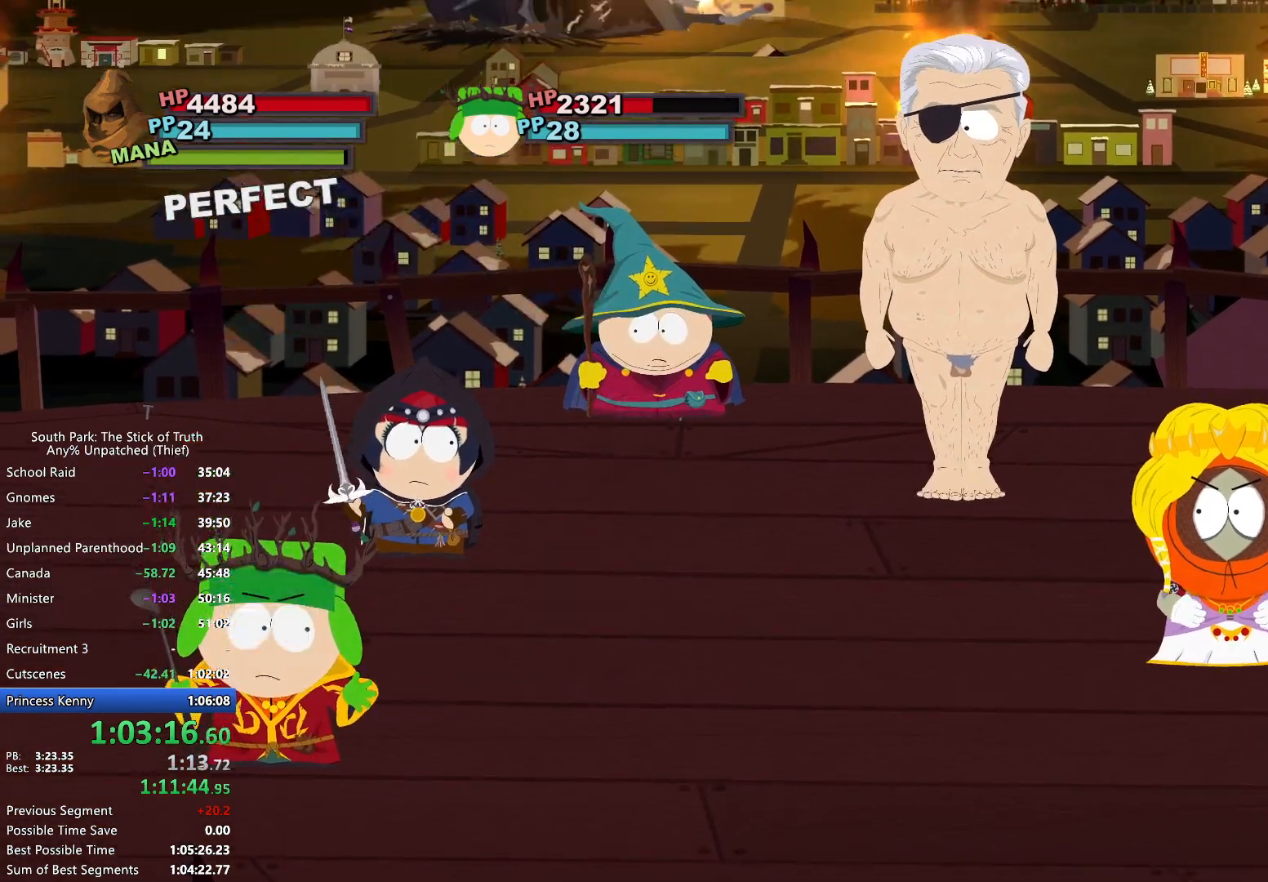
{"buttons": [], "left_stick": "down", "right_stick": "center", "events": []}
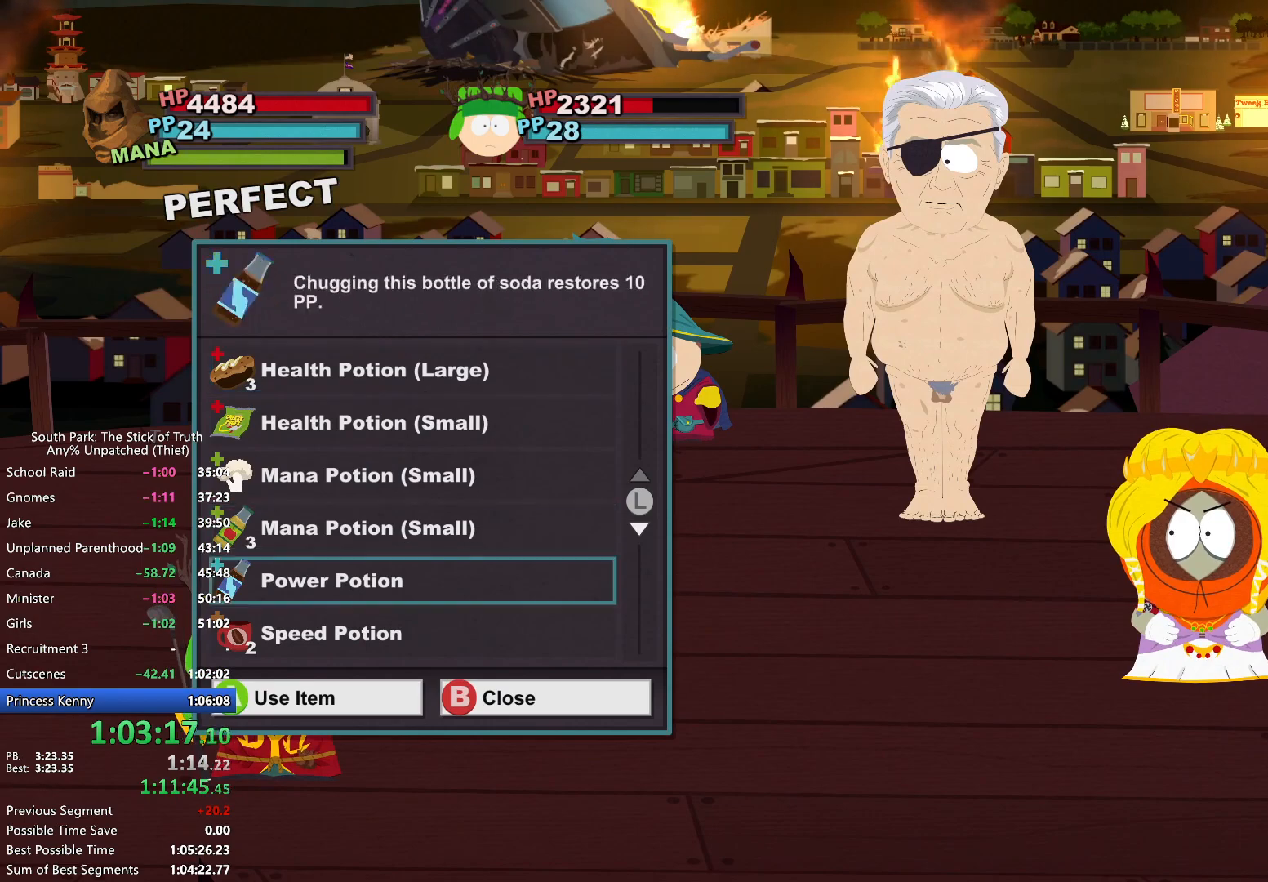
{"buttons": [], "left_stick": "center", "right_stick": "center", "events": [[167, "left_stick", "center"], [283, "A", "down"], [333, "A", "up"]]}
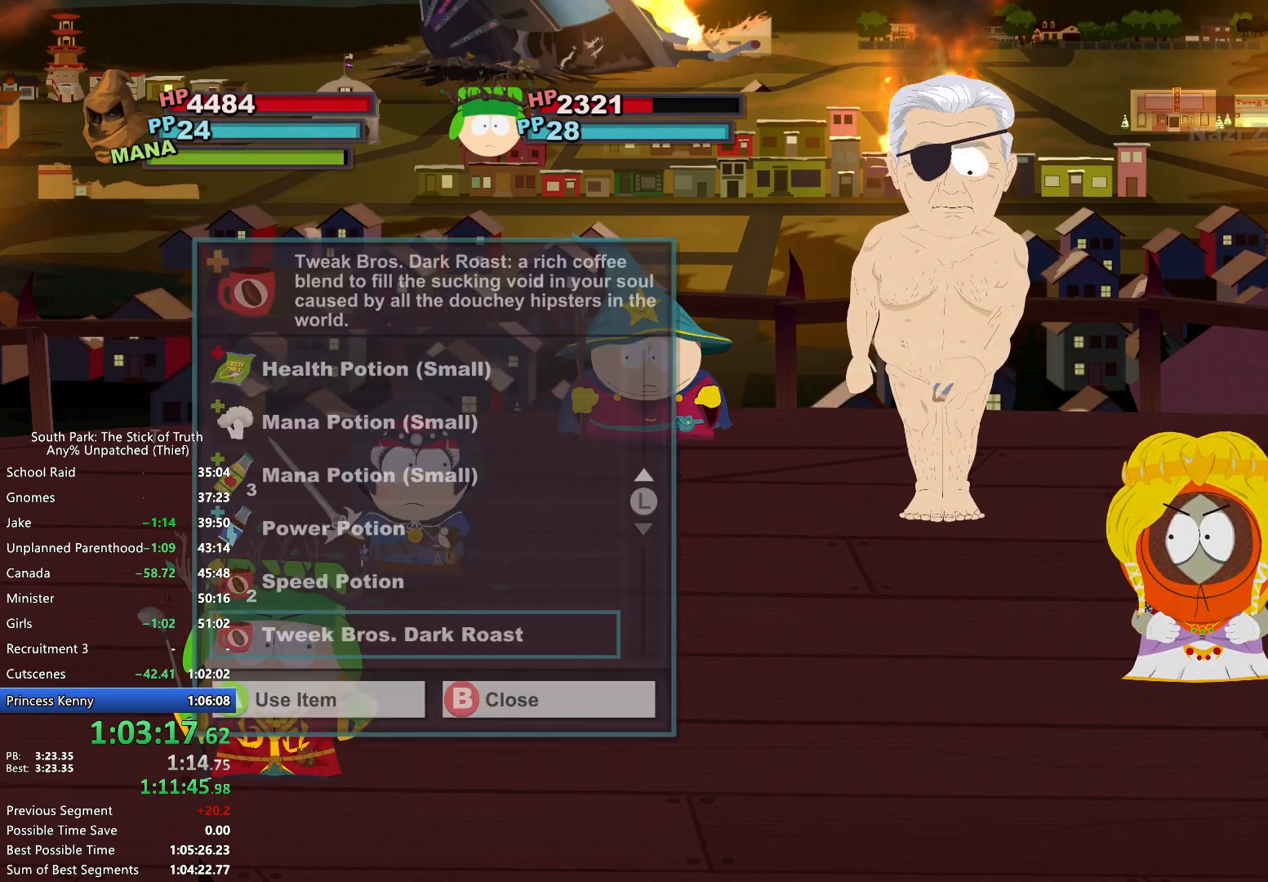
{"buttons": [], "left_stick": "center", "right_stick": "center", "events": [[17, "A", "down"], [67, "A", "up"]]}
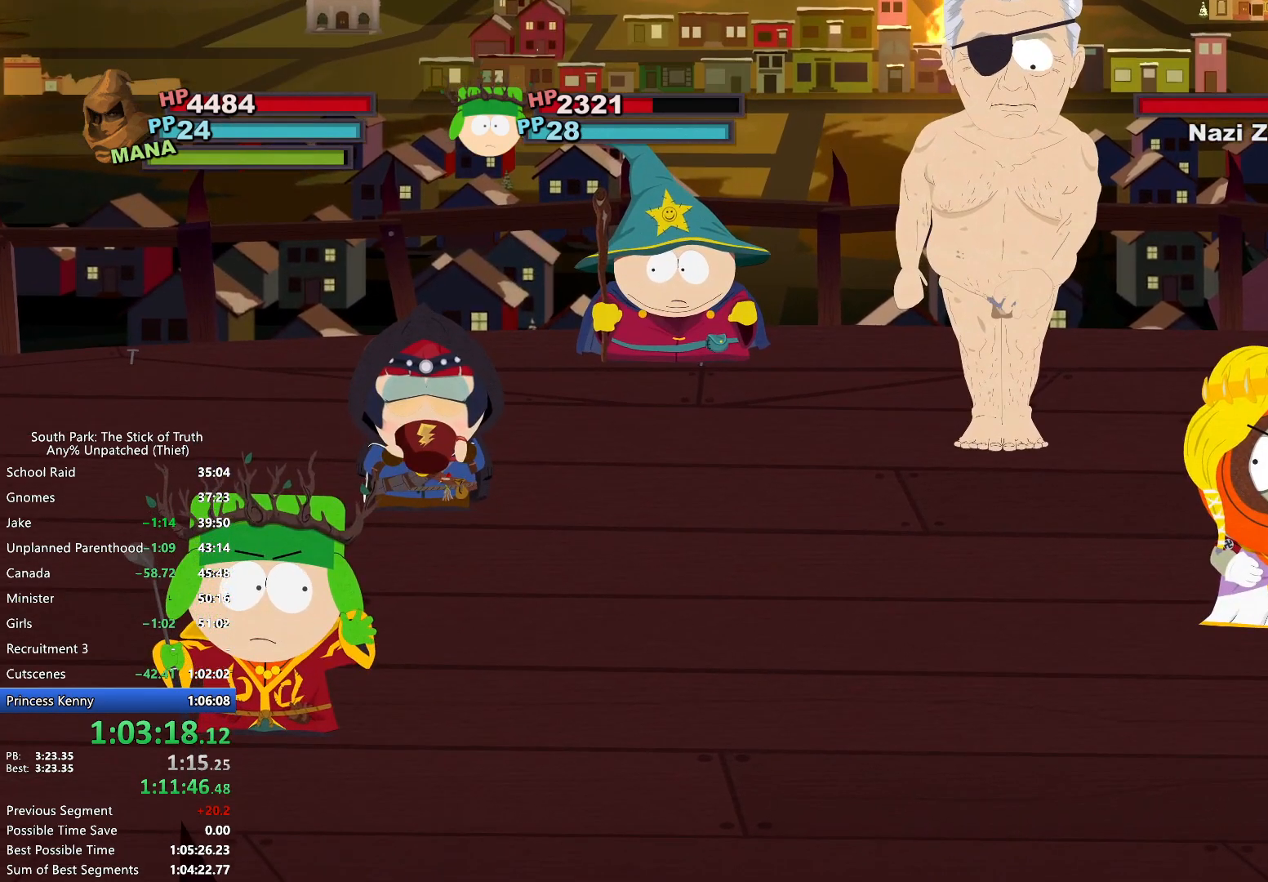
{"buttons": [], "left_stick": "center", "right_stick": "center", "events": []}
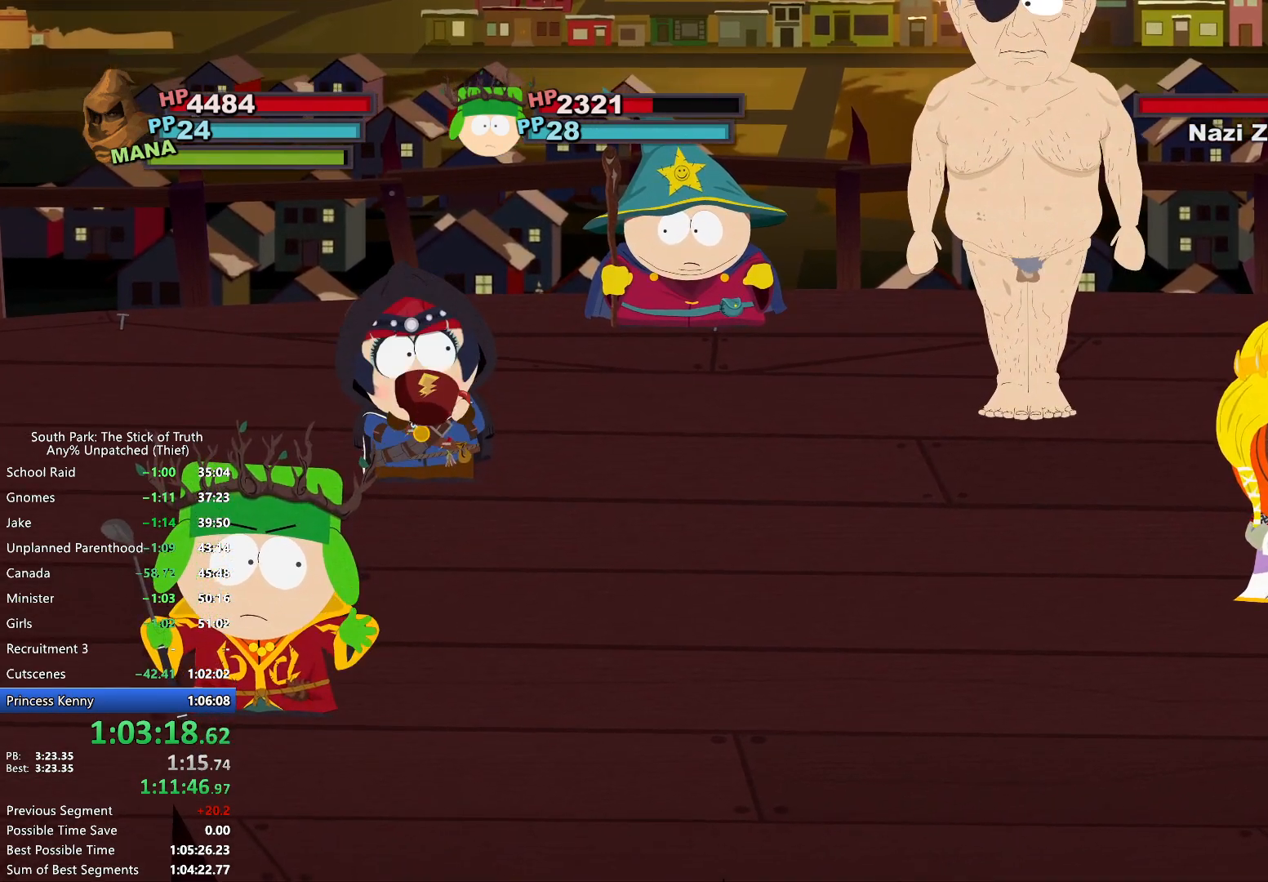
{"buttons": [], "left_stick": "center", "right_stick": "center", "events": []}
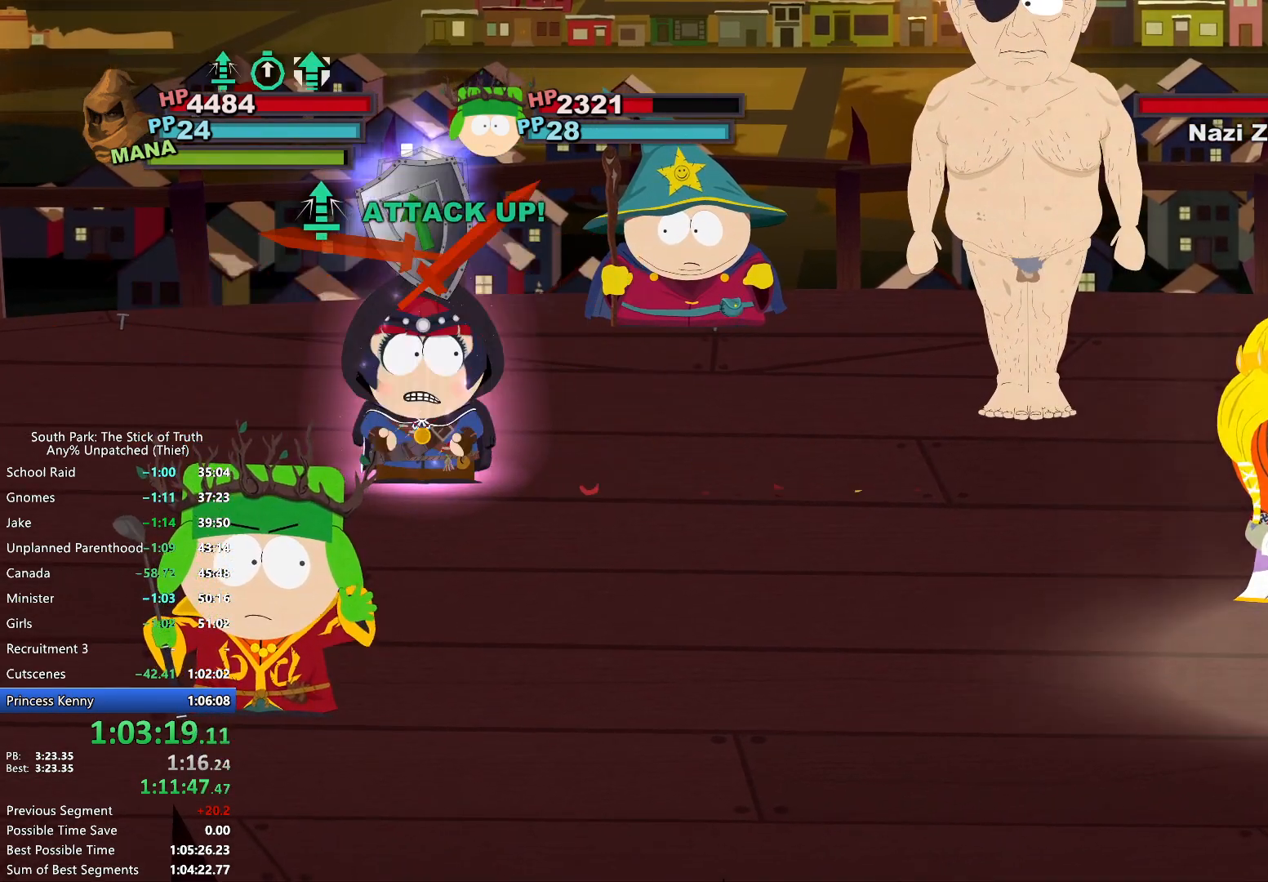
{"buttons": [], "left_stick": "center", "right_stick": "center", "events": []}
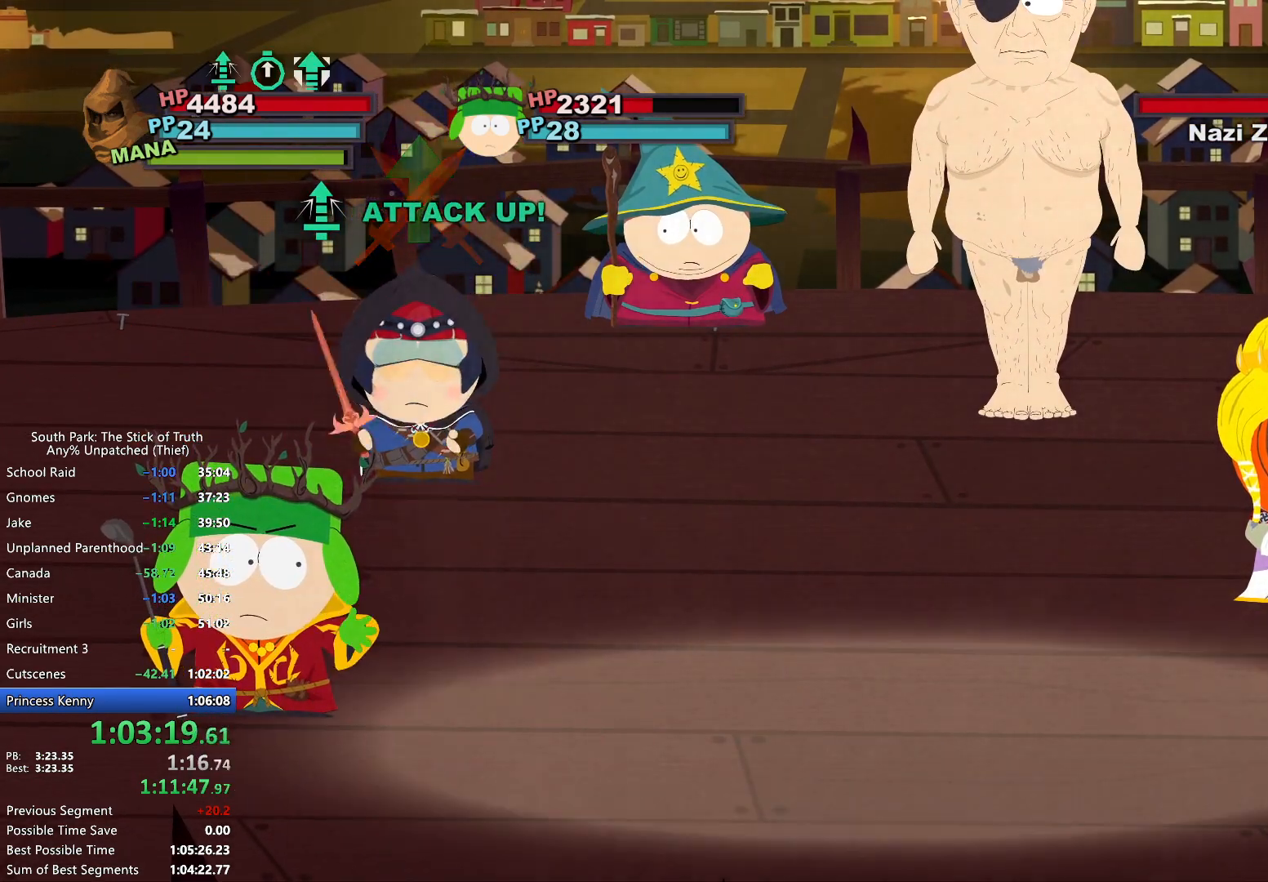
{"buttons": [], "left_stick": "center", "right_stick": "center", "events": []}
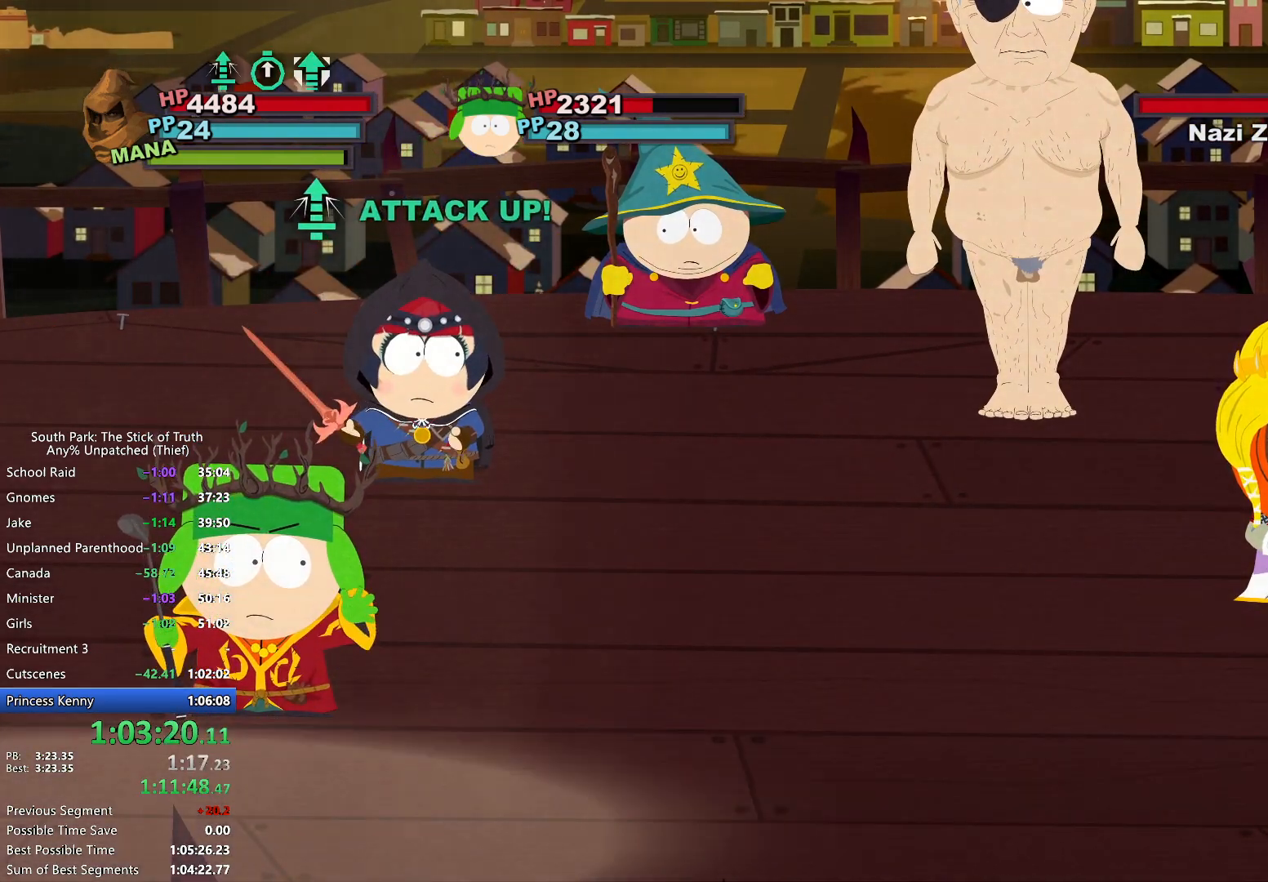
{"buttons": [], "left_stick": "center", "right_stick": "center", "events": []}
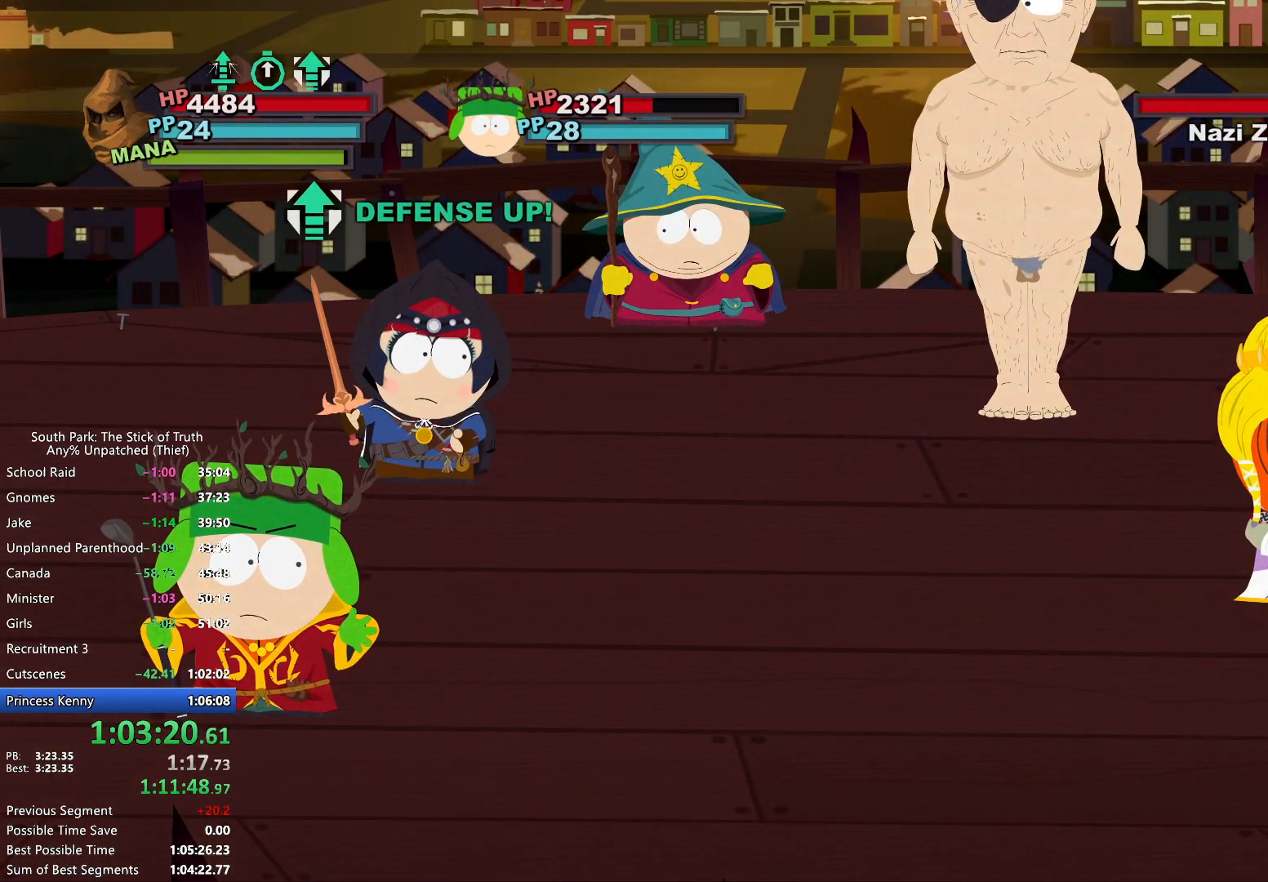
{"buttons": [], "left_stick": "center", "right_stick": "center", "events": []}
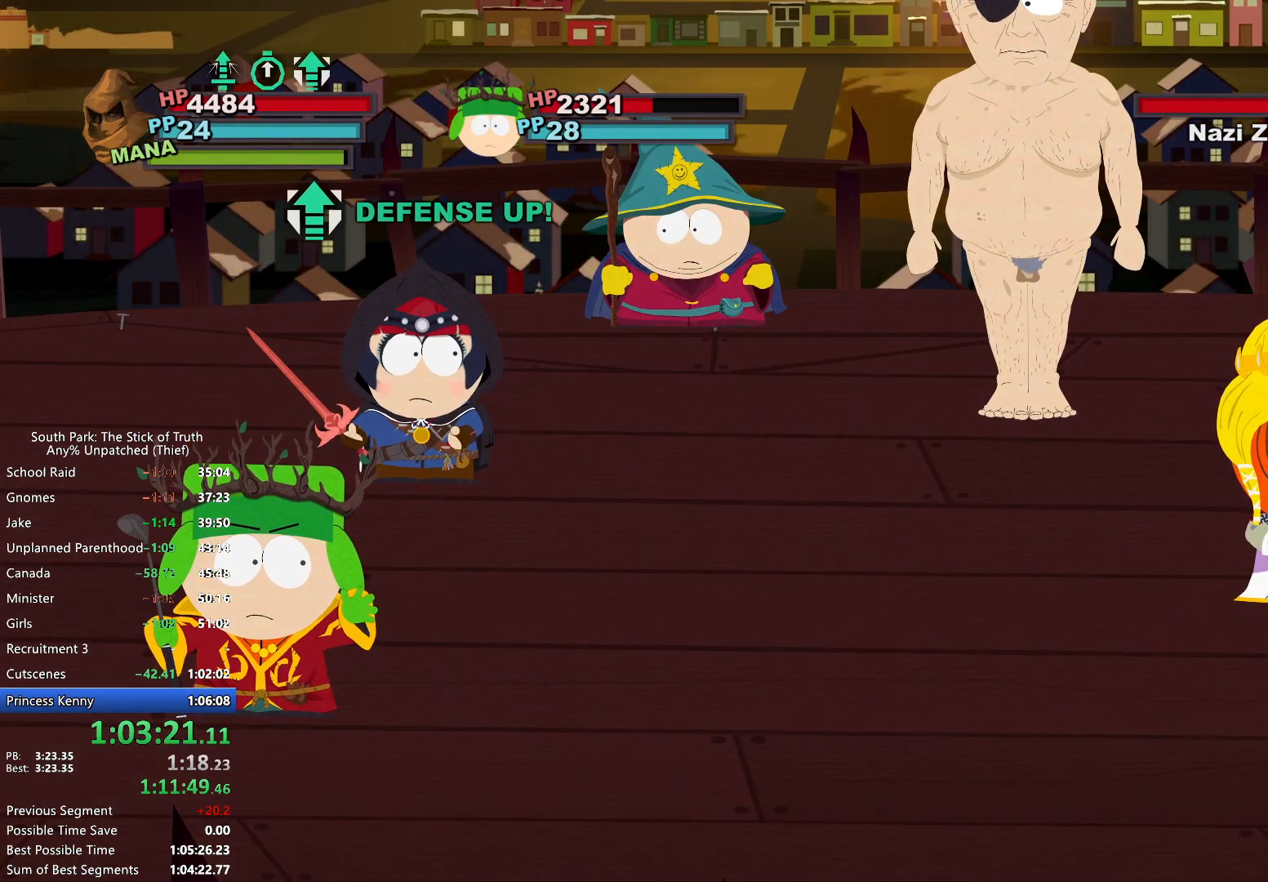
{"buttons": [], "left_stick": "center", "right_stick": "center", "events": []}
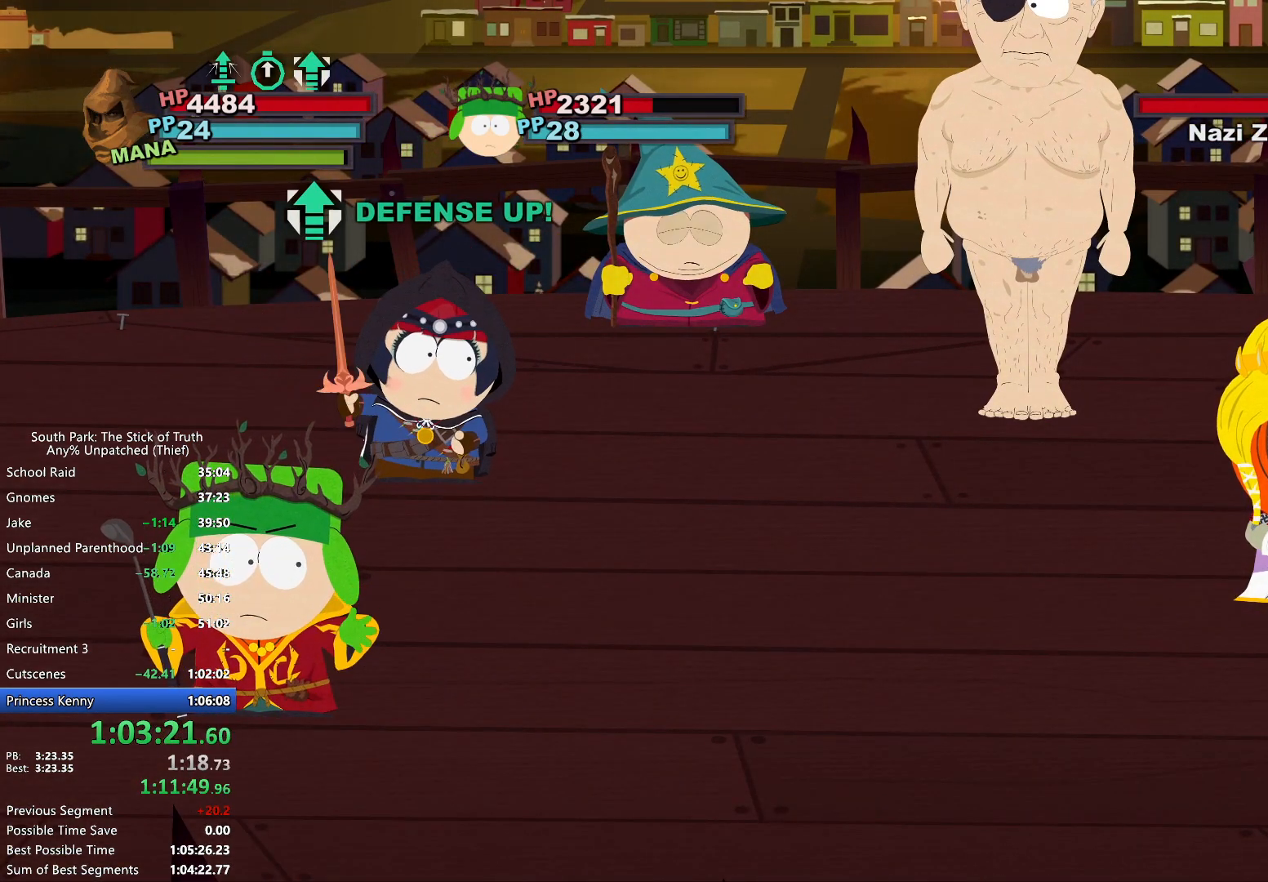
{"buttons": [], "left_stick": "center", "right_stick": "center", "events": []}
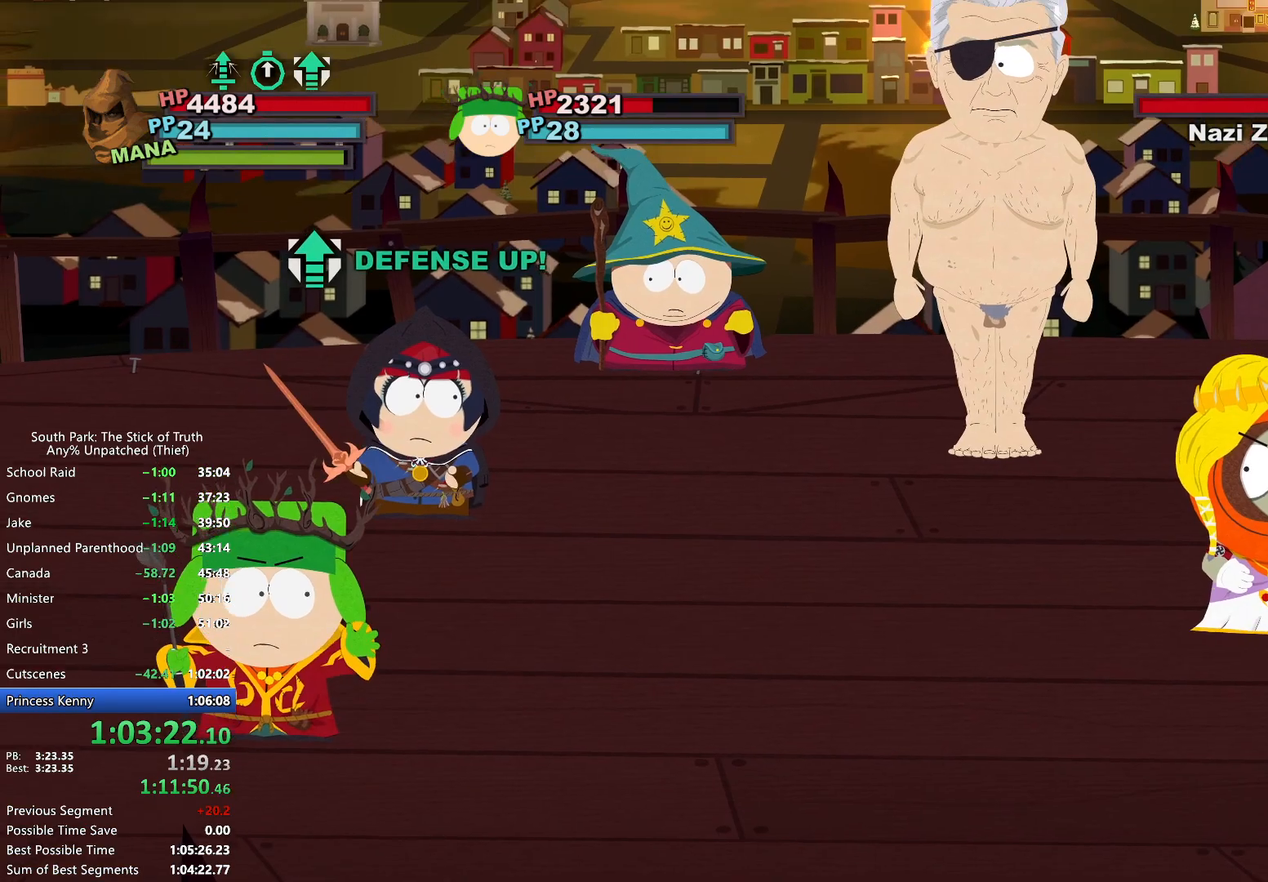
{"buttons": [], "left_stick": "up-right", "right_stick": "center", "events": [[267, "left_stick", "up-right"], [350, "A", "down"], [383, "A", "up"]]}
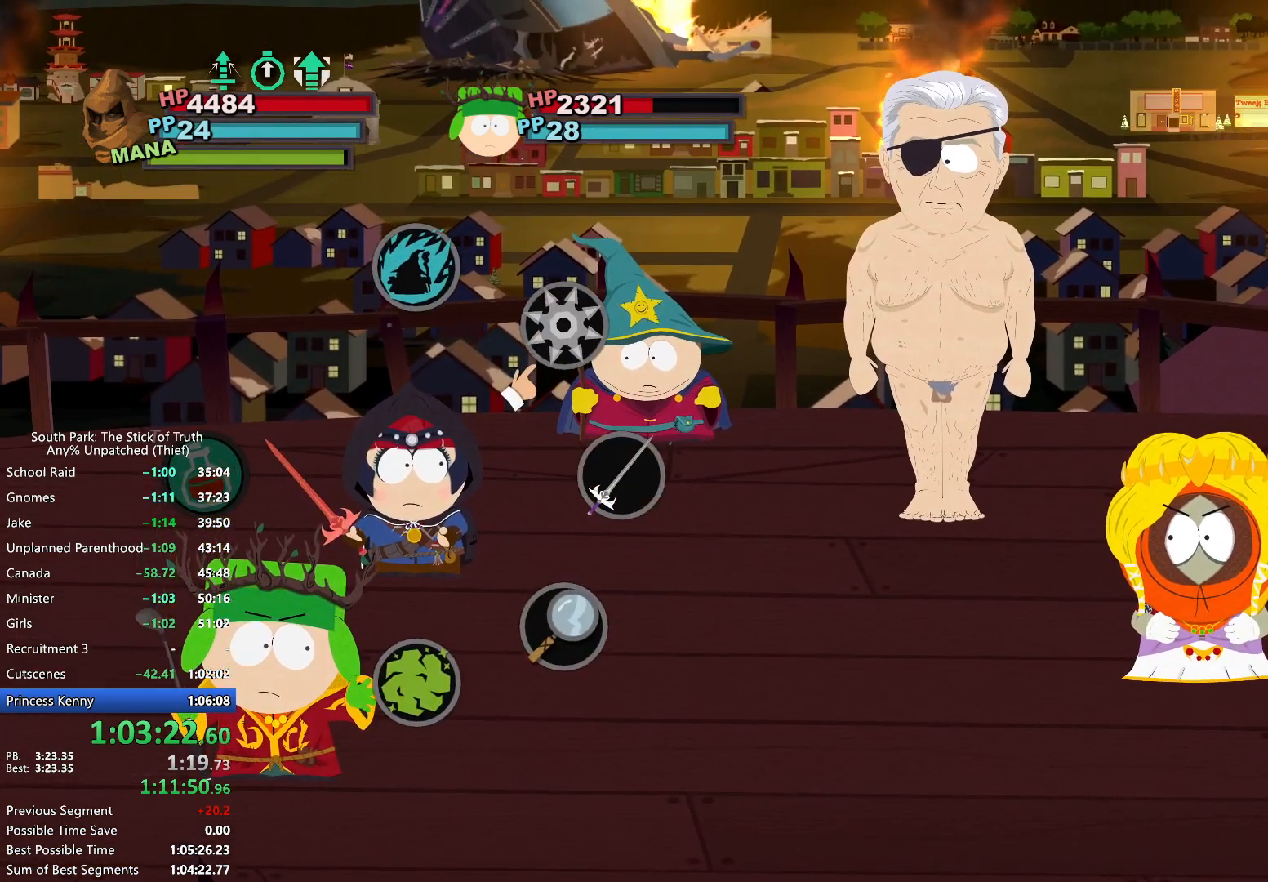
{"buttons": [], "left_stick": "center", "right_stick": "center", "events": [[67, "left_stick", "center"]]}
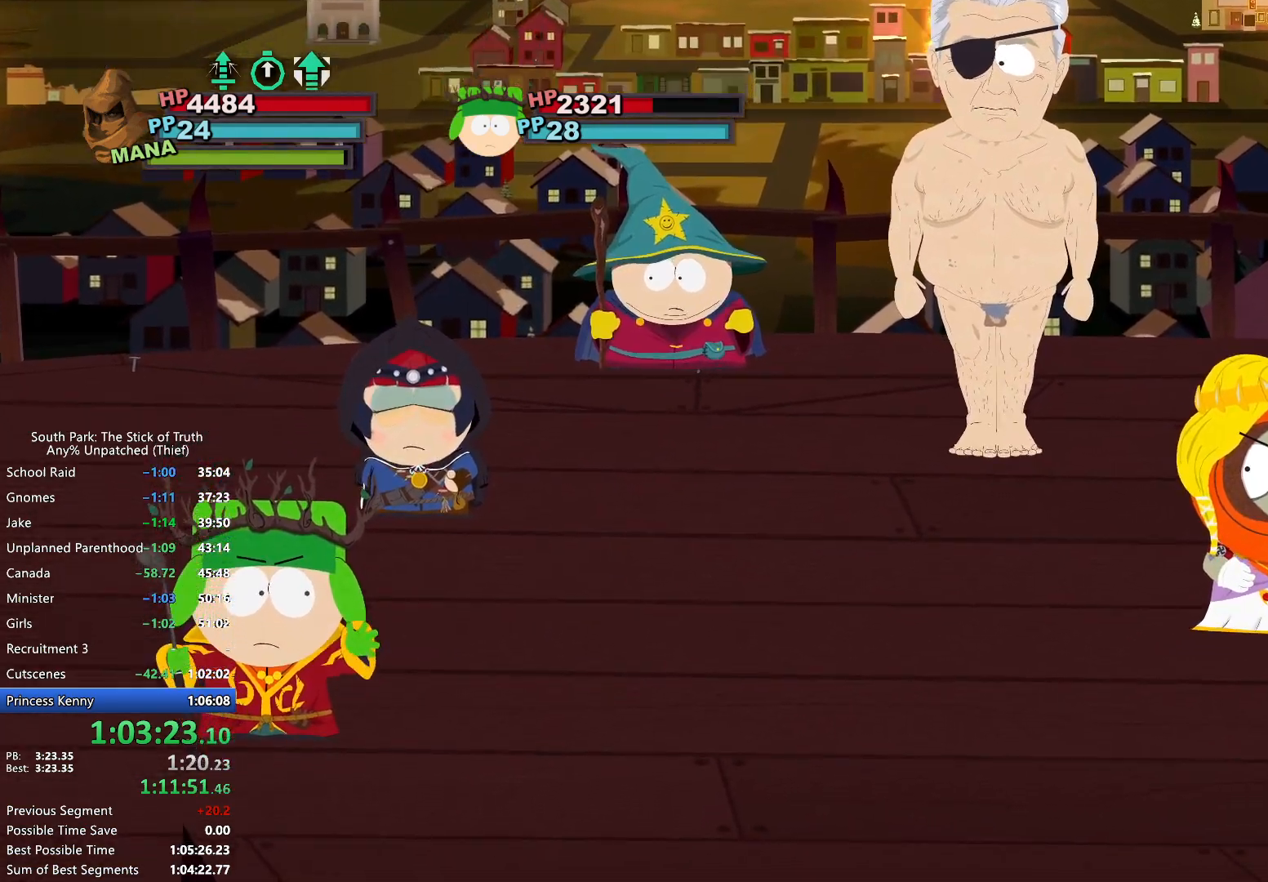
{"buttons": [], "left_stick": "center", "right_stick": "center", "events": [[433, "A", "down"], [483, "A", "up"]]}
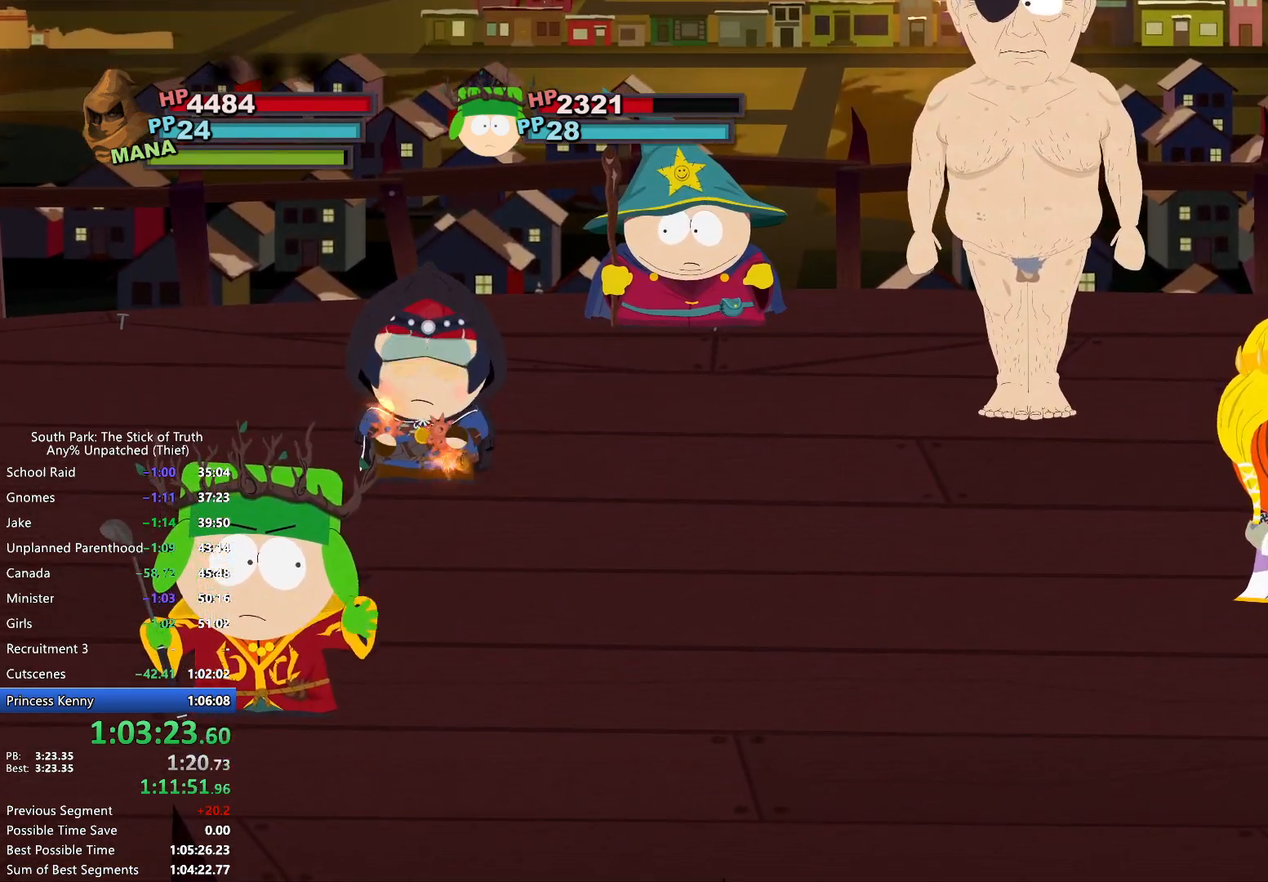
{"buttons": ["A"], "left_stick": "center", "right_stick": "center", "events": [[483, "A", "down"]]}
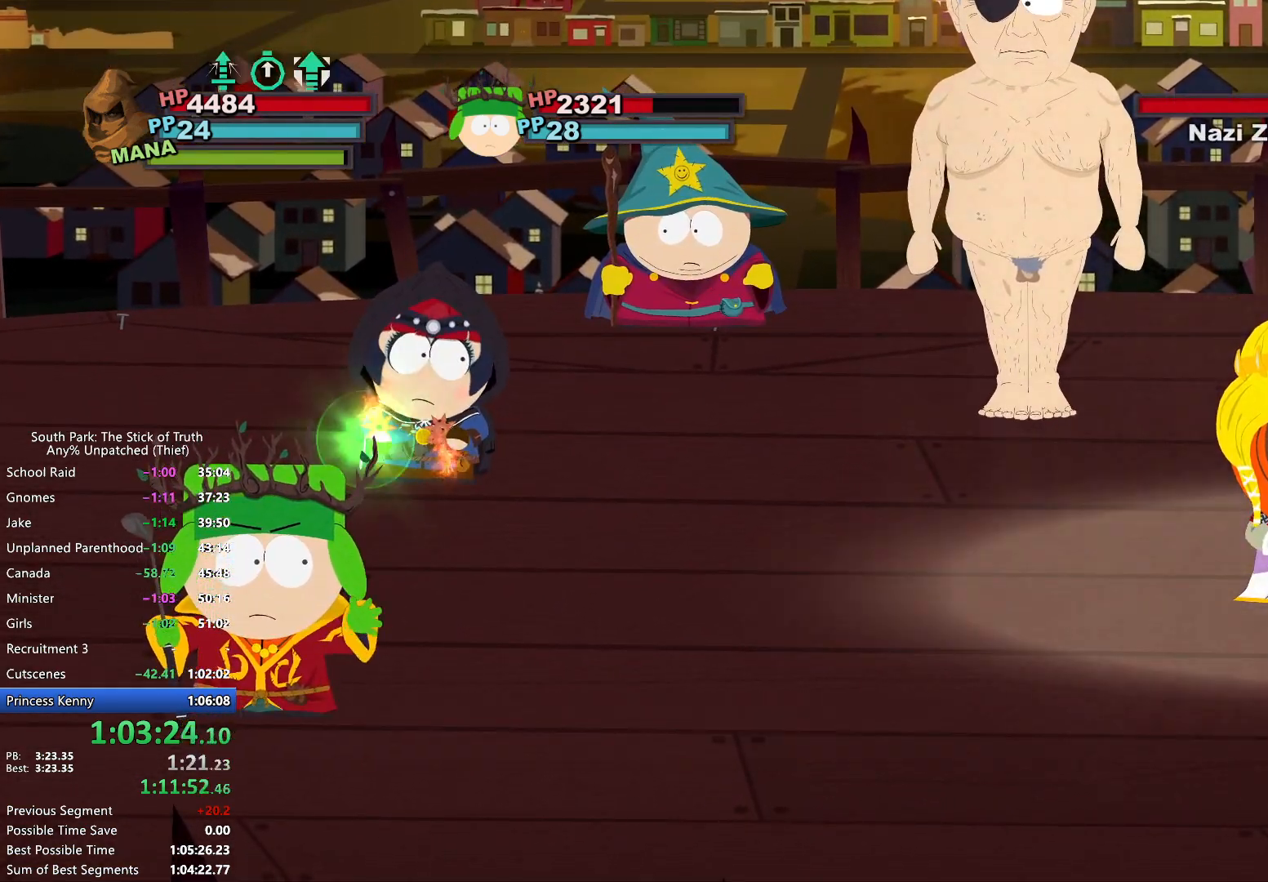
{"buttons": ["A"], "left_stick": "center", "right_stick": "center", "events": [[33, "A", "up"], [467, "A", "down"]]}
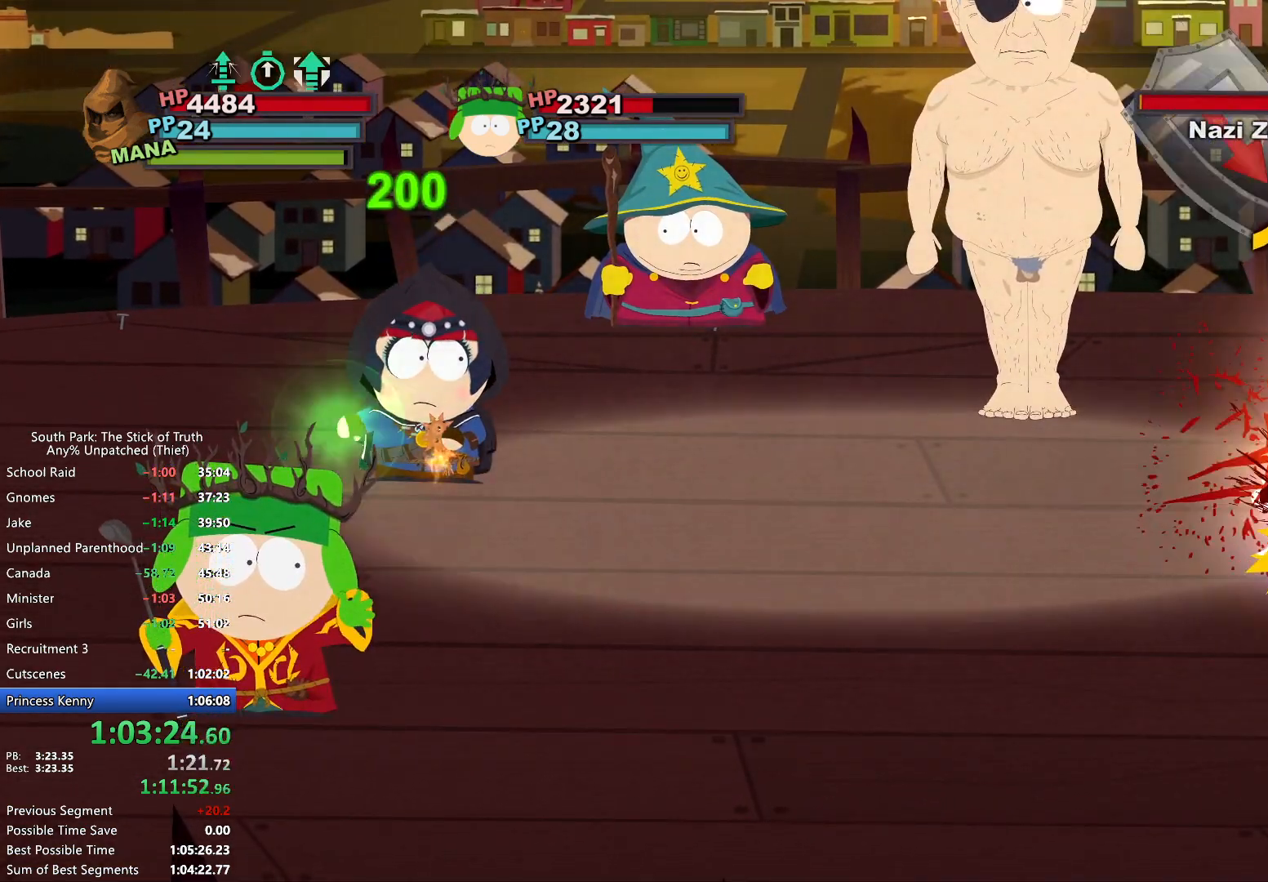
{"buttons": ["A"], "left_stick": "center", "right_stick": "center", "events": [[33, "A", "up"], [450, "A", "down"]]}
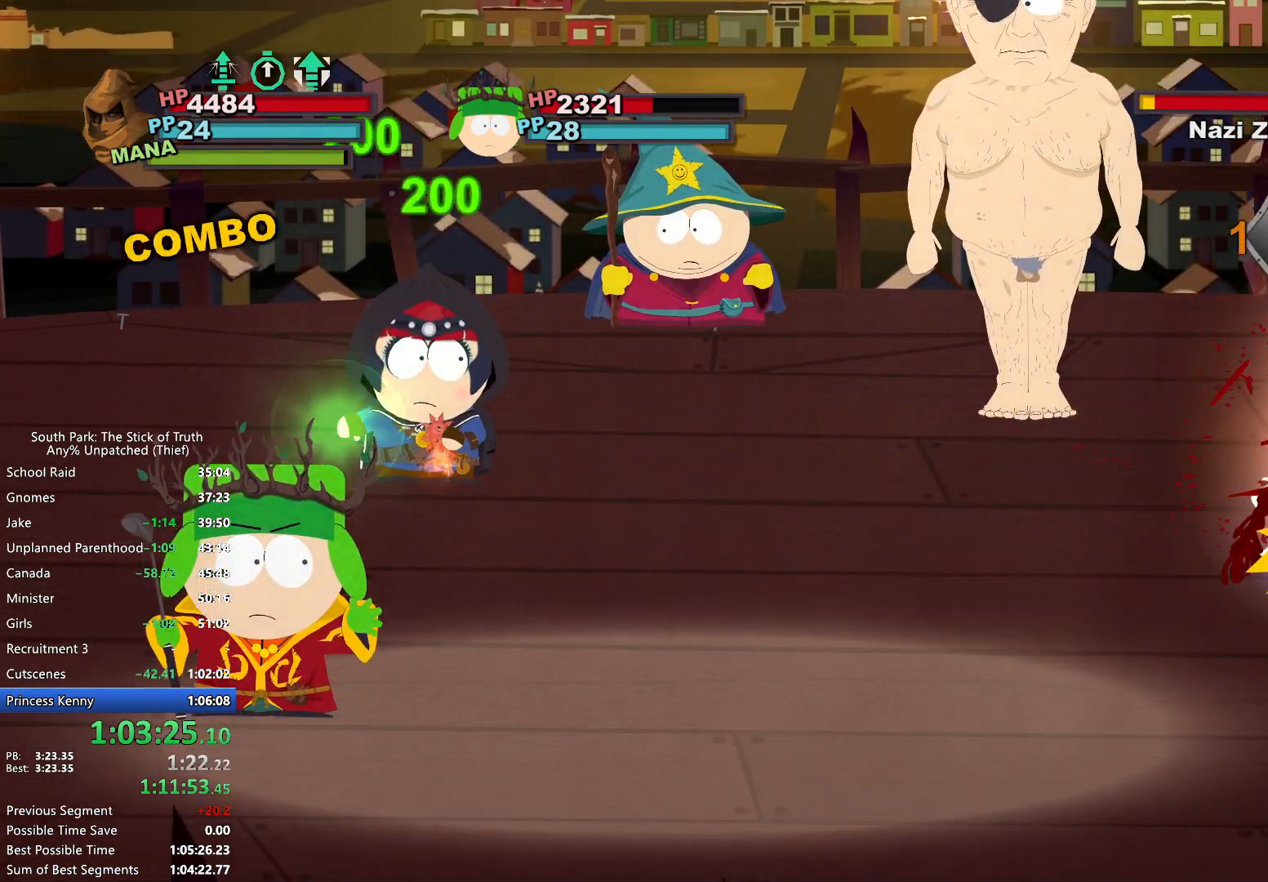
{"buttons": [], "left_stick": "center", "right_stick": "center", "events": [[33, "A", "up"], [417, "A", "down"], [483, "A", "up"]]}
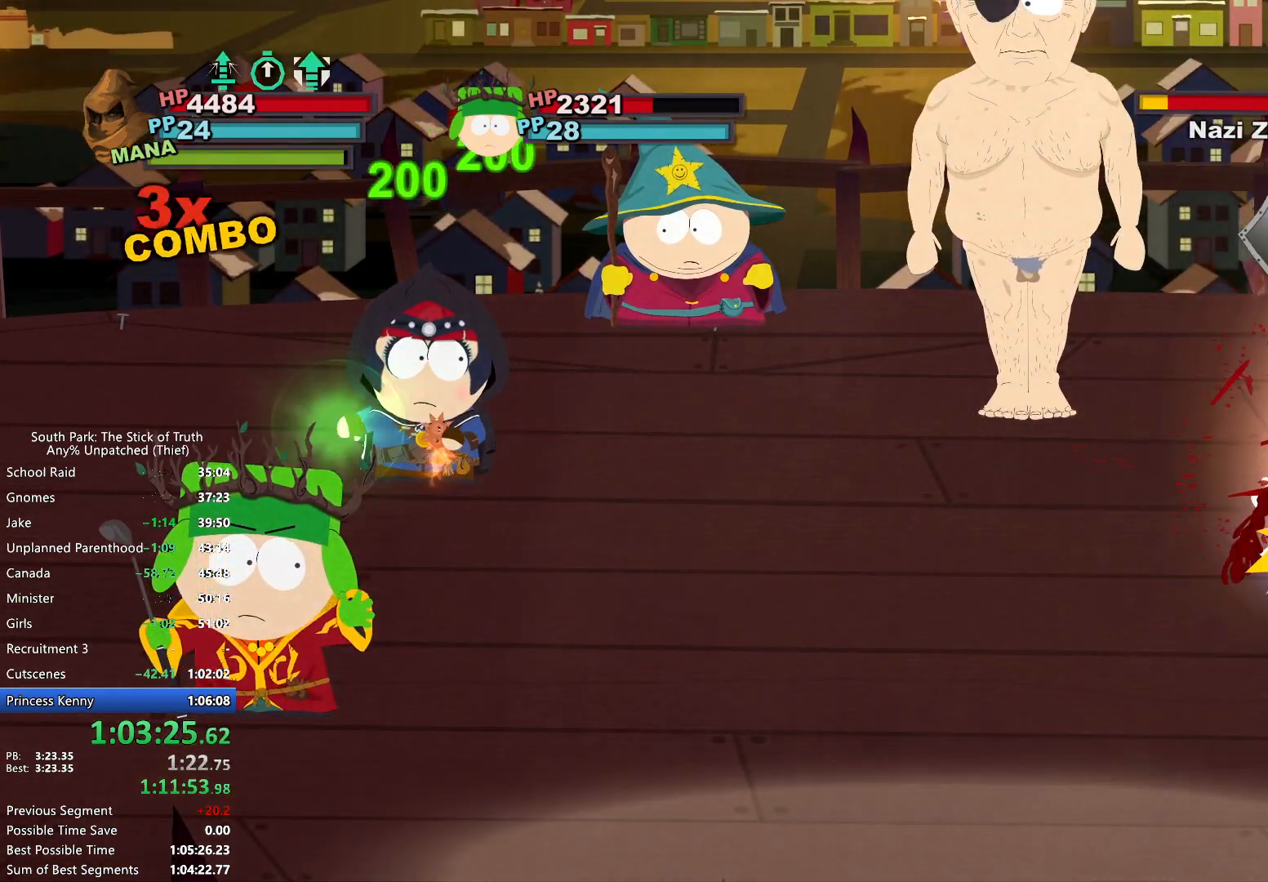
{"buttons": [], "left_stick": "center", "right_stick": "center", "events": [[450, "A", "down"], [483, "A", "up"]]}
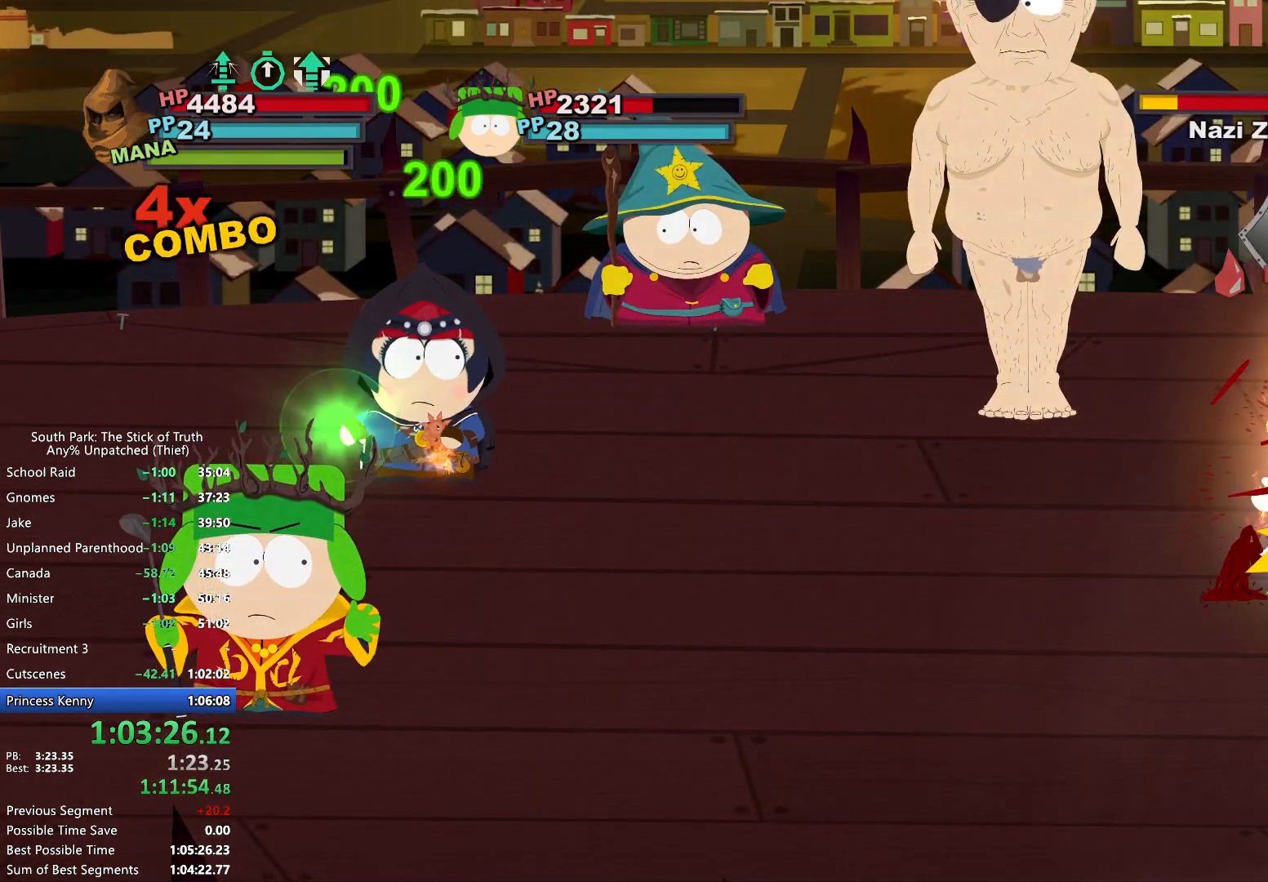
{"buttons": [], "left_stick": "center", "right_stick": "center", "events": [[400, "A", "down"], [450, "A", "up"]]}
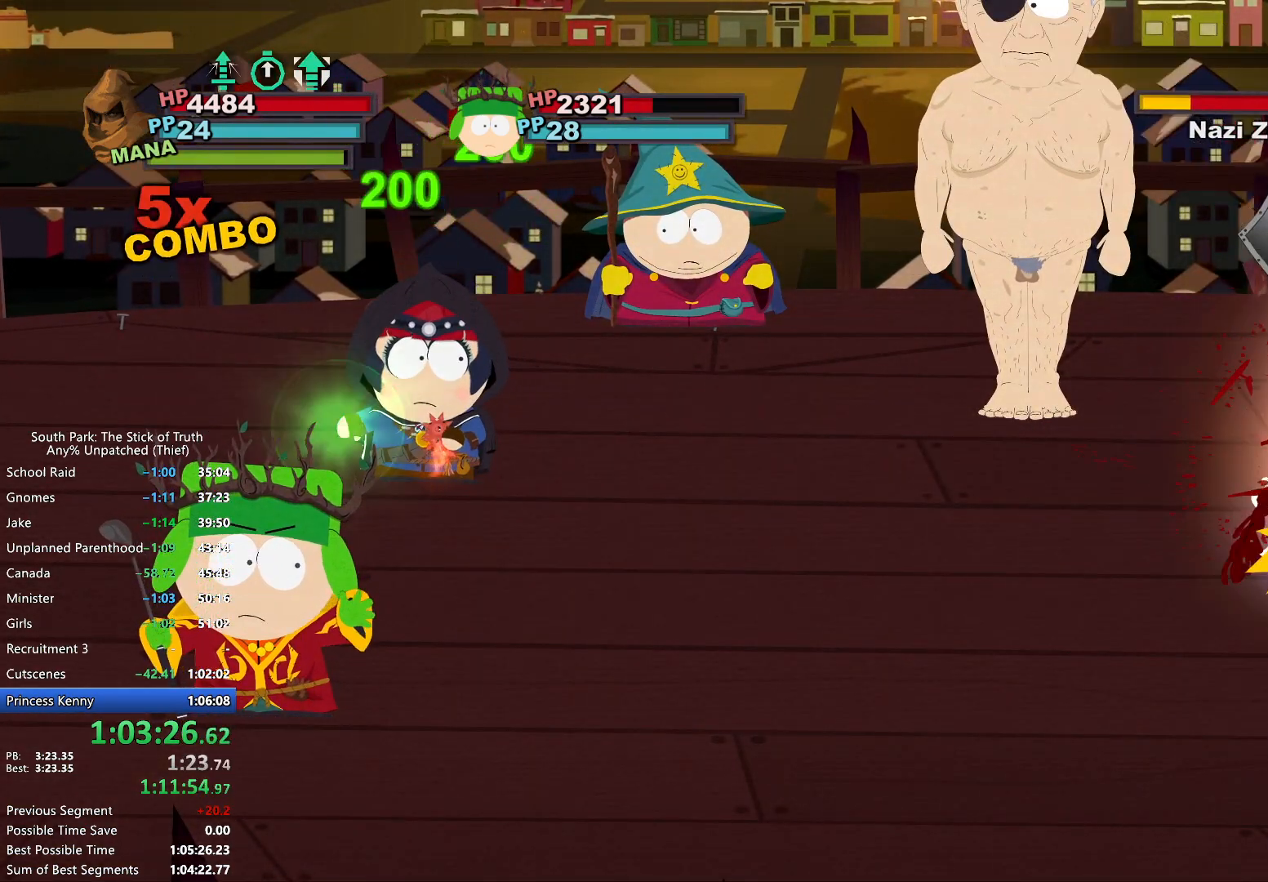
{"buttons": [], "left_stick": "center", "right_stick": "center", "events": []}
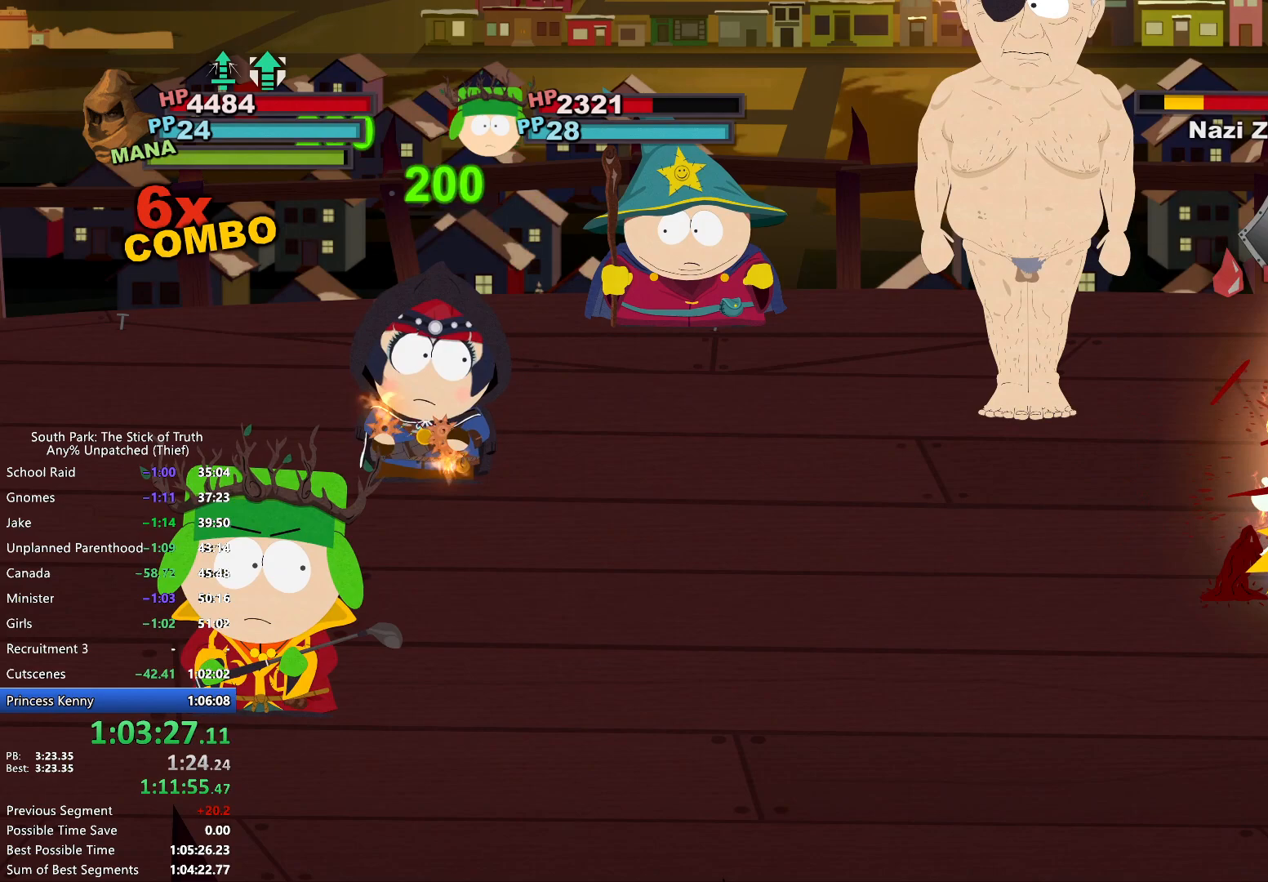
{"buttons": [], "left_stick": "center", "right_stick": "center", "events": []}
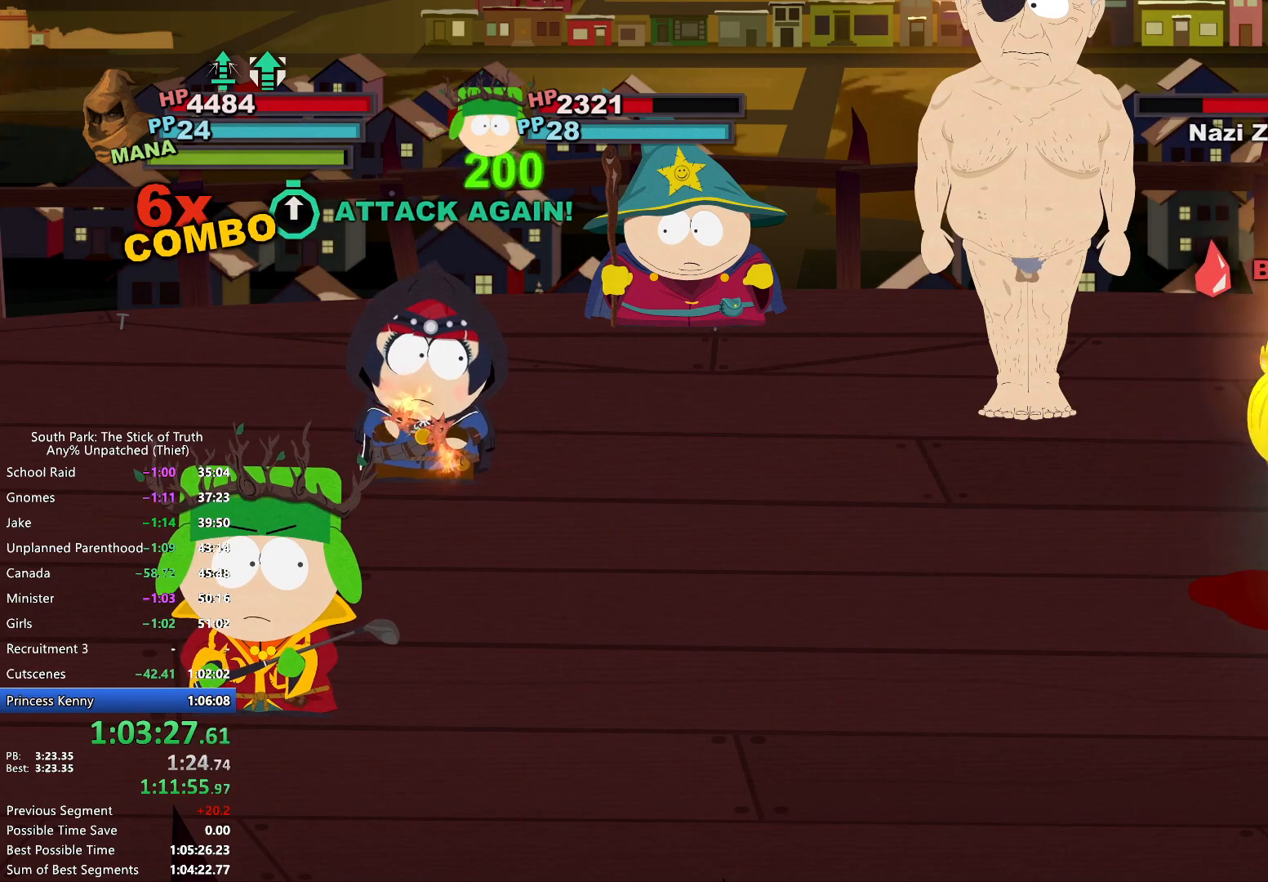
{"buttons": [], "left_stick": "center", "right_stick": "center", "events": []}